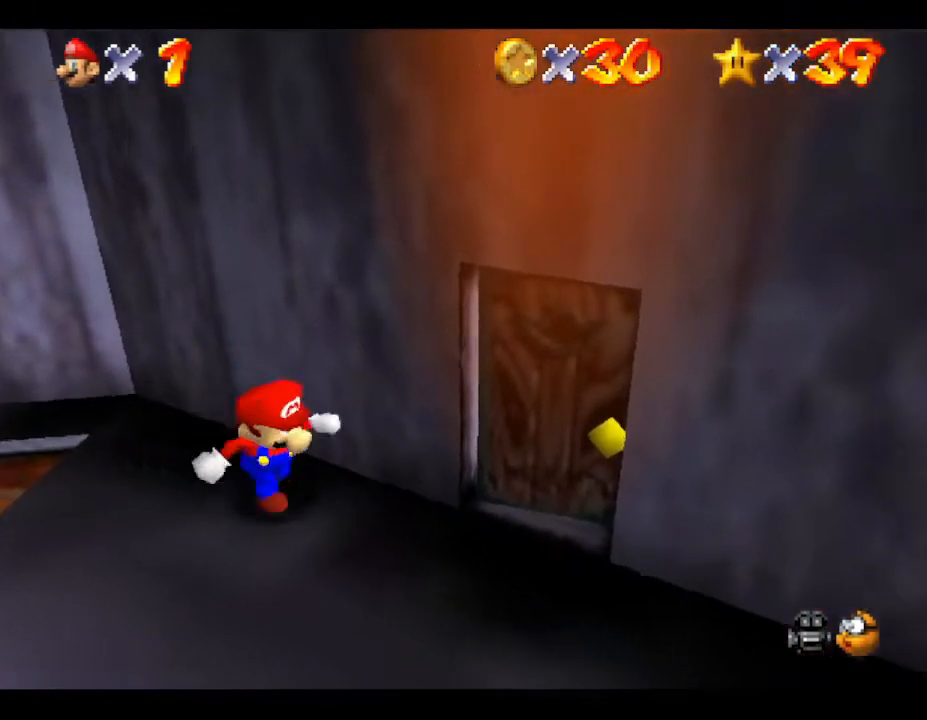
Gameplay with a controller (Nintendo layout); each line is a JSON object with the inputs held at the frame after it. "events" lists button and stick changes between this image and that frame as [ms after this image, input, new state], when the widget could be followed in between. Not read: L3 R3.
{"buttons": [], "left_stick": "up", "events": [[283, "left_stick", "up-right"], [500, "left_stick", "up"]]}
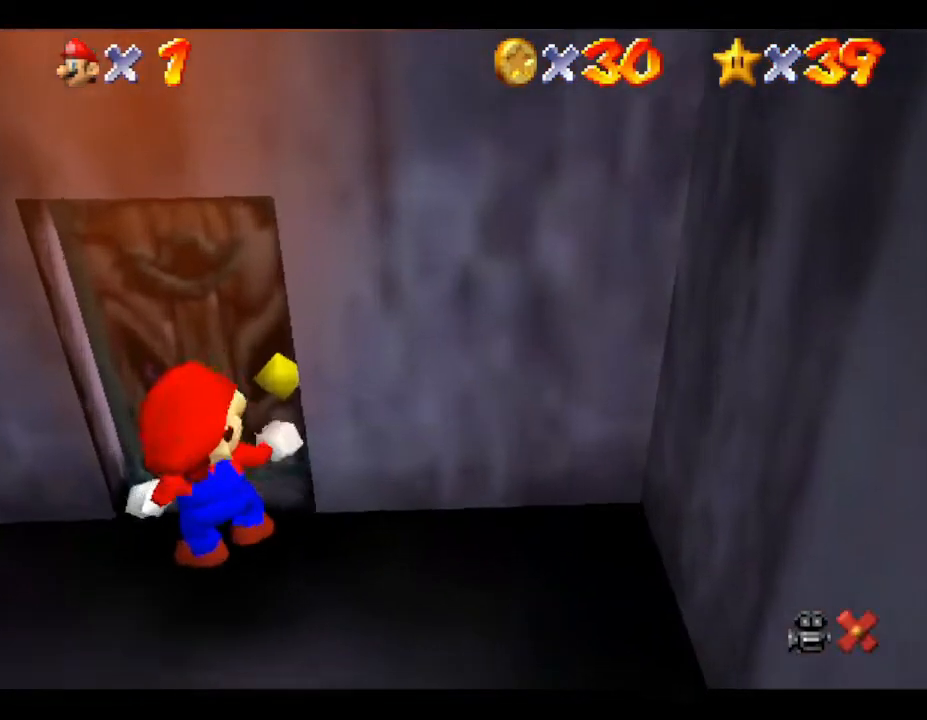
{"buttons": [], "left_stick": "center", "events": [[267, "left_stick", "center"]]}
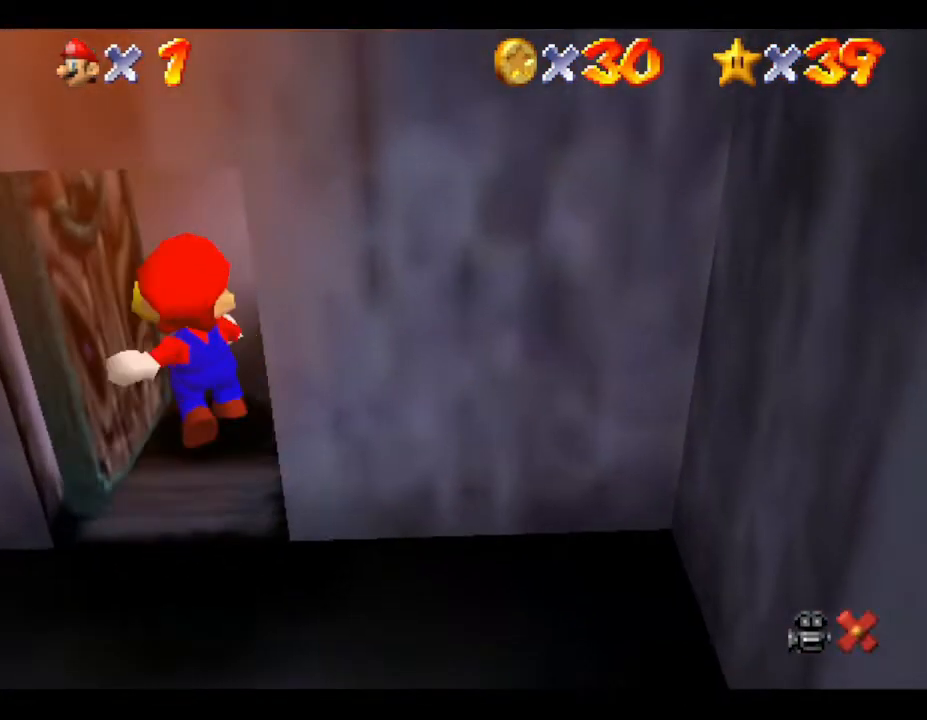
{"buttons": [], "left_stick": "center", "events": []}
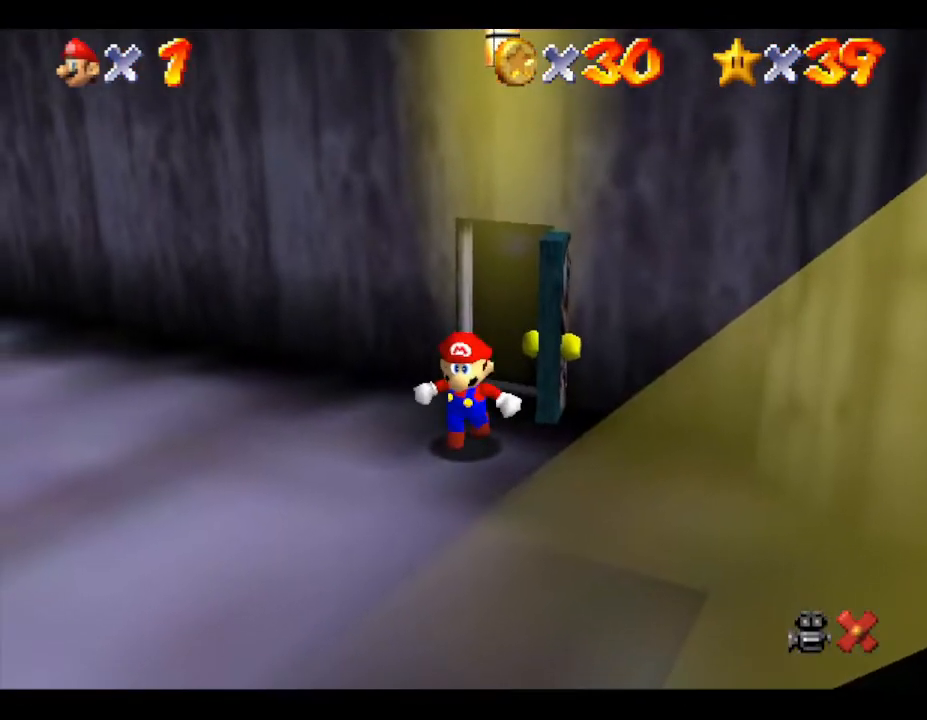
{"buttons": [], "left_stick": "left", "events": [[100, "left_stick", "down-left"], [350, "left_stick", "left"]]}
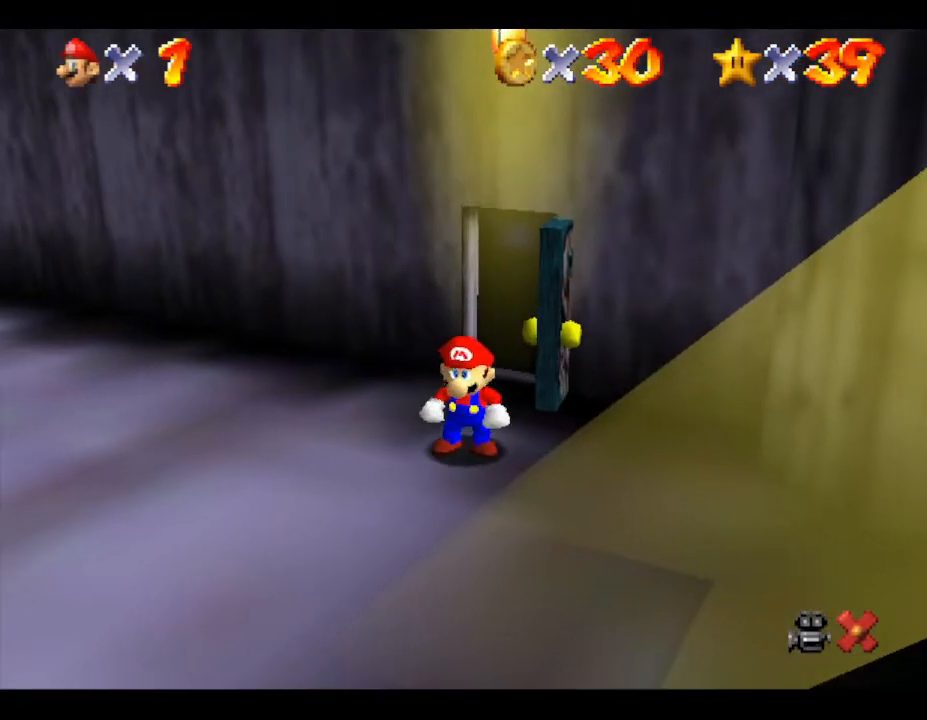
{"buttons": [], "left_stick": "left", "events": []}
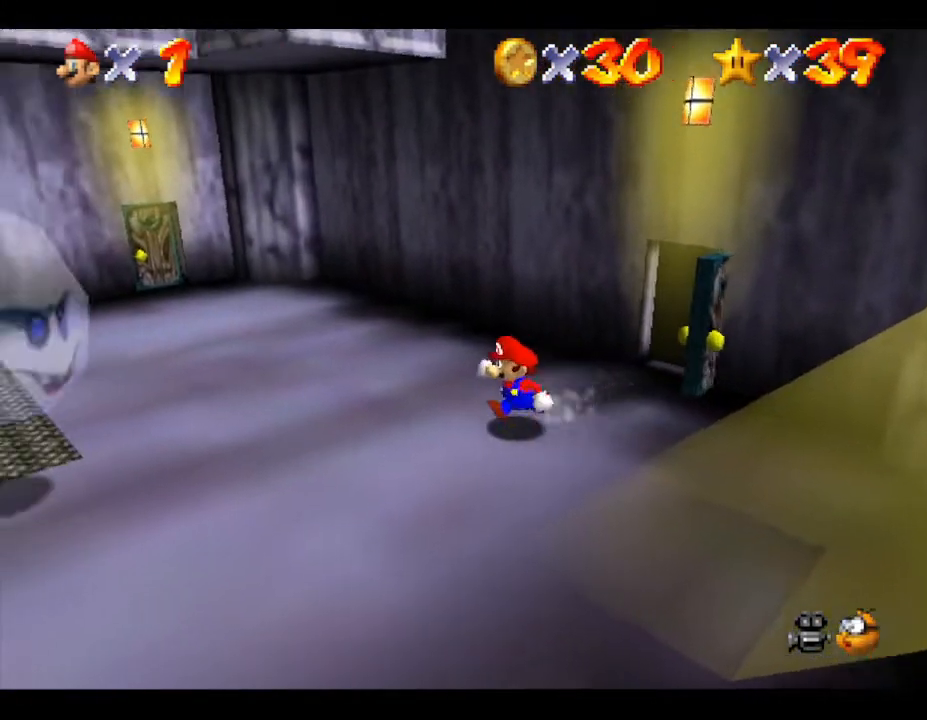
{"buttons": [], "left_stick": "left", "events": []}
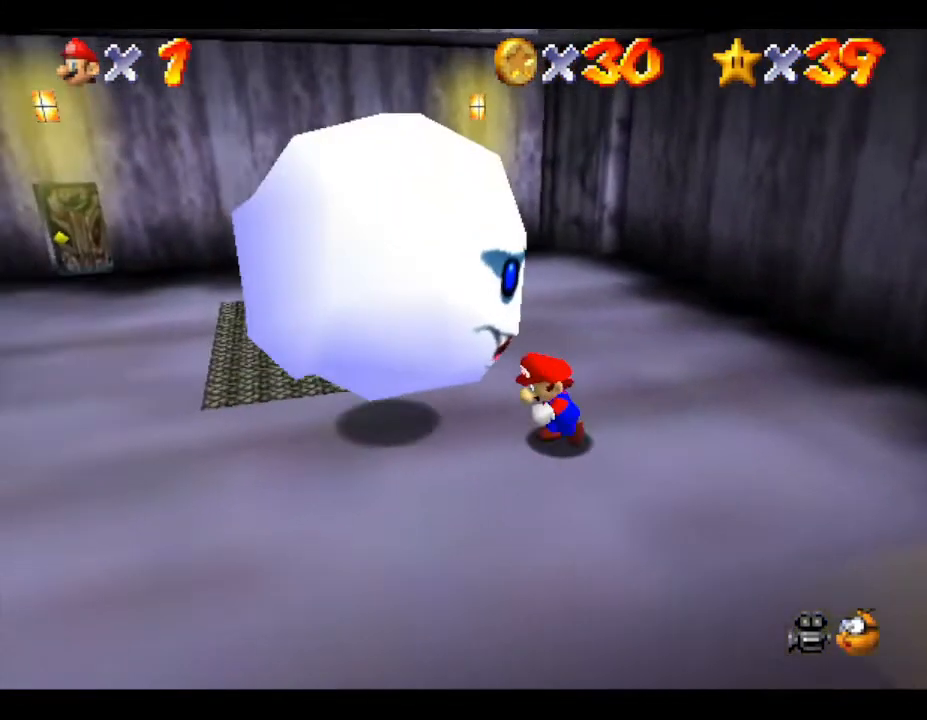
{"buttons": ["A"], "left_stick": "center", "events": [[150, "A", "down"], [150, "Z", "down"], [150, "left_stick", "center"], [217, "A", "up"], [217, "Z", "up"], [233, "A", "down"], [233, "Z", "down"], [300, "A", "up"], [300, "Z", "up"], [333, "A", "down"], [367, "Z", "down"], [400, "A", "up"], [433, "Z", "up"], [483, "A", "down"]]}
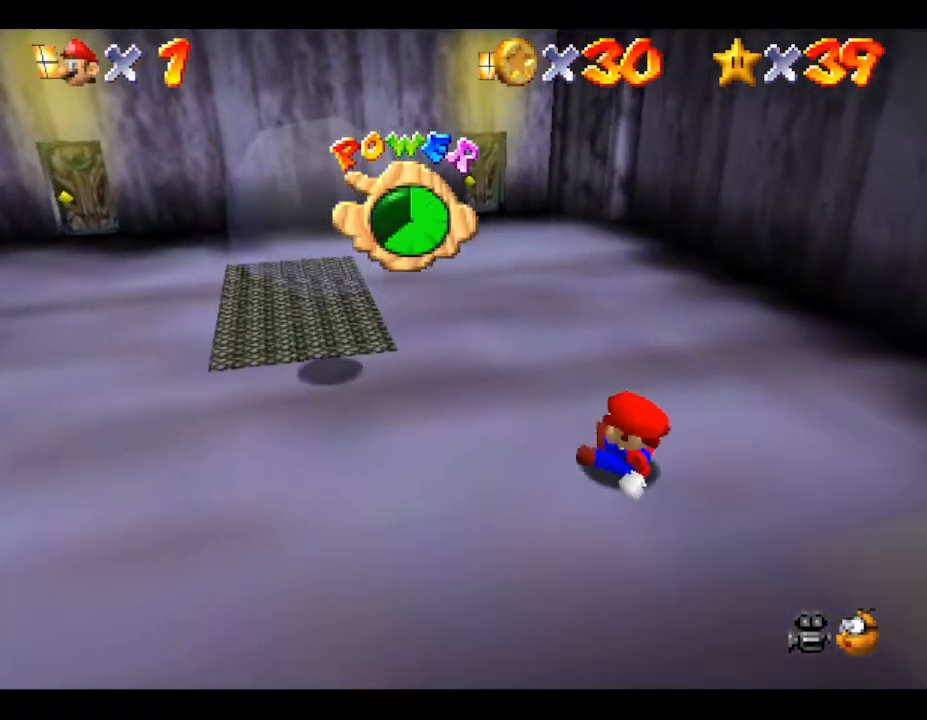
{"buttons": [], "left_stick": "up-left", "events": [[50, "A", "up"], [133, "left_stick", "up-left"], [250, "left_stick", "left"], [433, "left_stick", "up-left"]]}
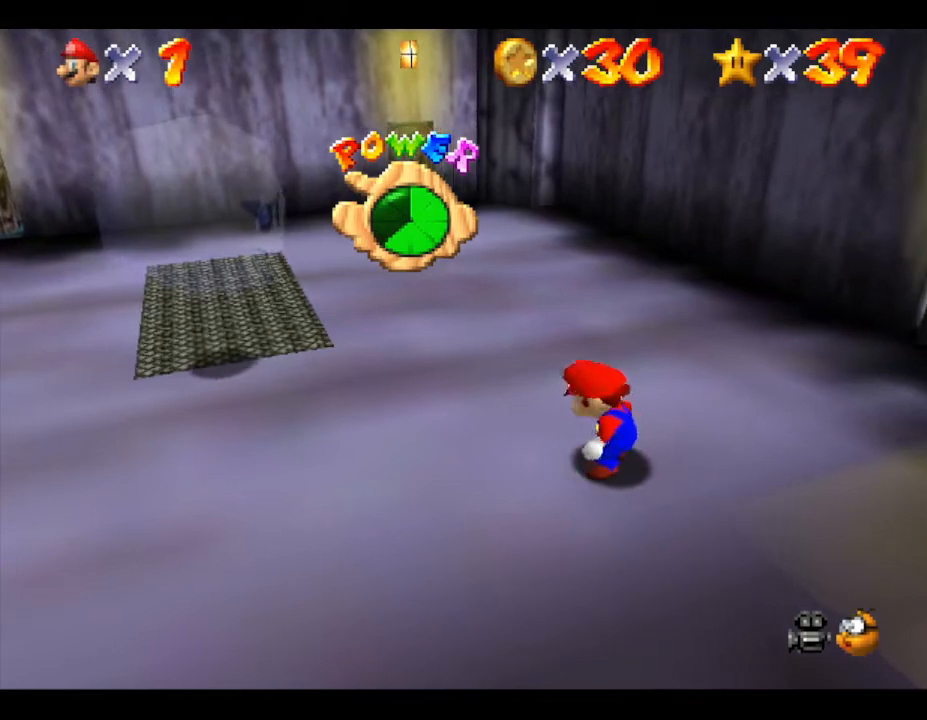
{"buttons": [], "left_stick": "center", "events": [[67, "left_stick", "down"], [167, "left_stick", "center"]]}
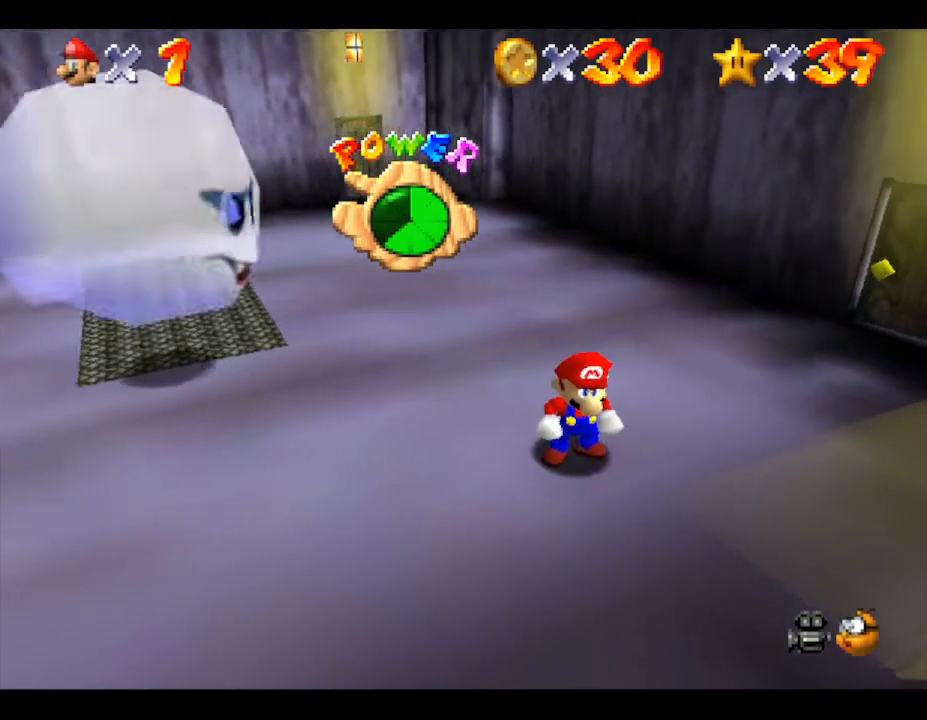
{"buttons": [], "left_stick": "center", "events": []}
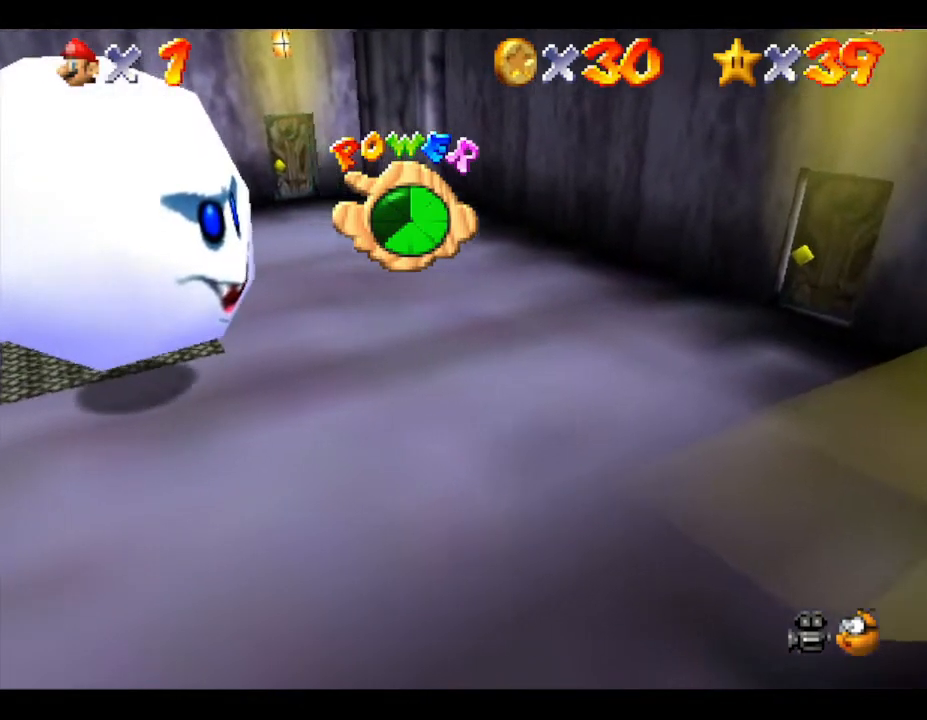
{"buttons": [], "left_stick": "center", "events": [[233, "left_stick", "down-right"], [333, "left_stick", "center"]]}
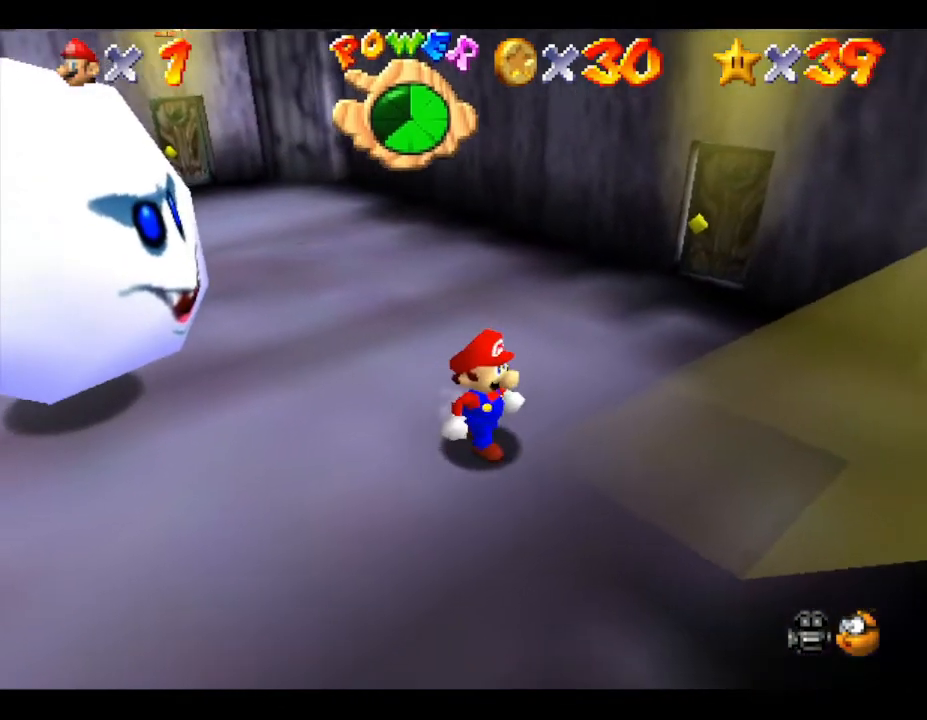
{"buttons": [], "left_stick": "center", "events": []}
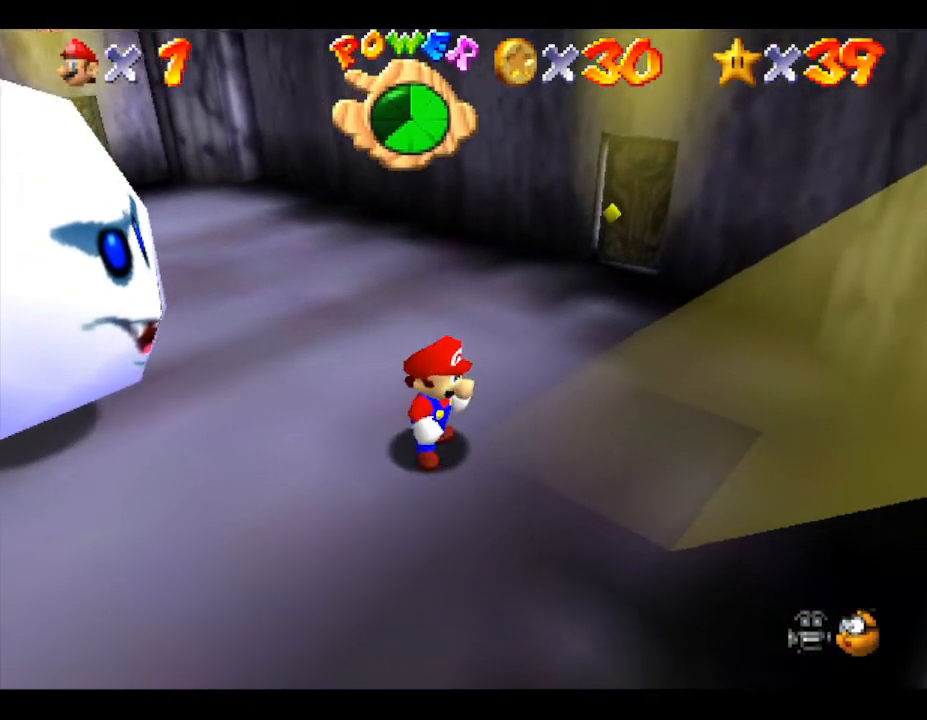
{"buttons": [], "left_stick": "center", "events": []}
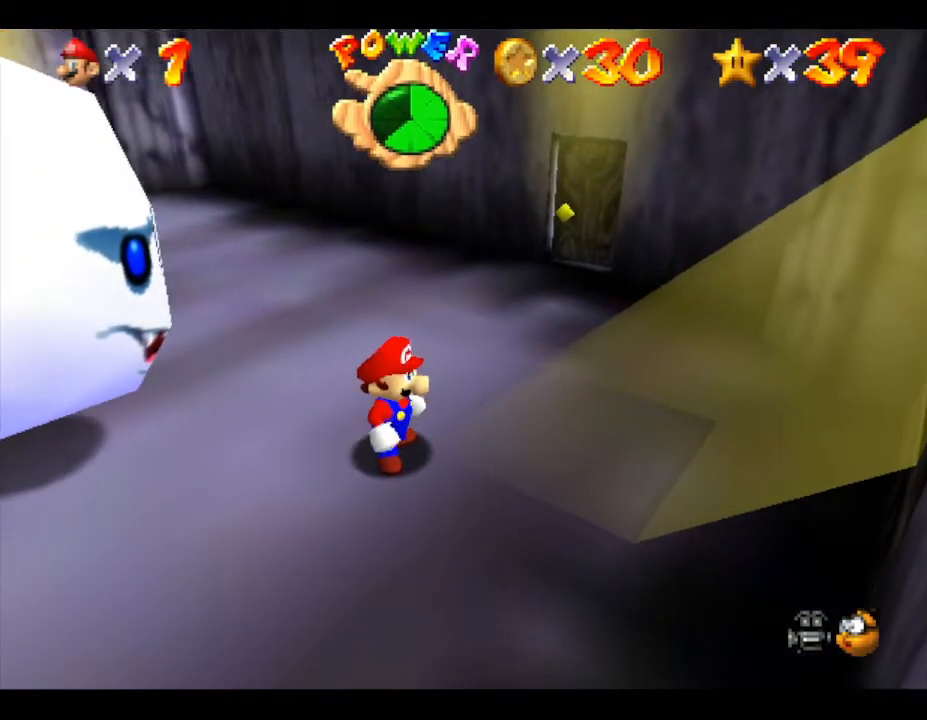
{"buttons": ["A", "Z"], "left_stick": "center", "events": [[183, "Z", "down"], [250, "Z", "up"], [317, "A", "down"], [317, "Z", "down"], [383, "A", "up"], [383, "Z", "up"], [483, "A", "down"], [483, "Z", "down"]]}
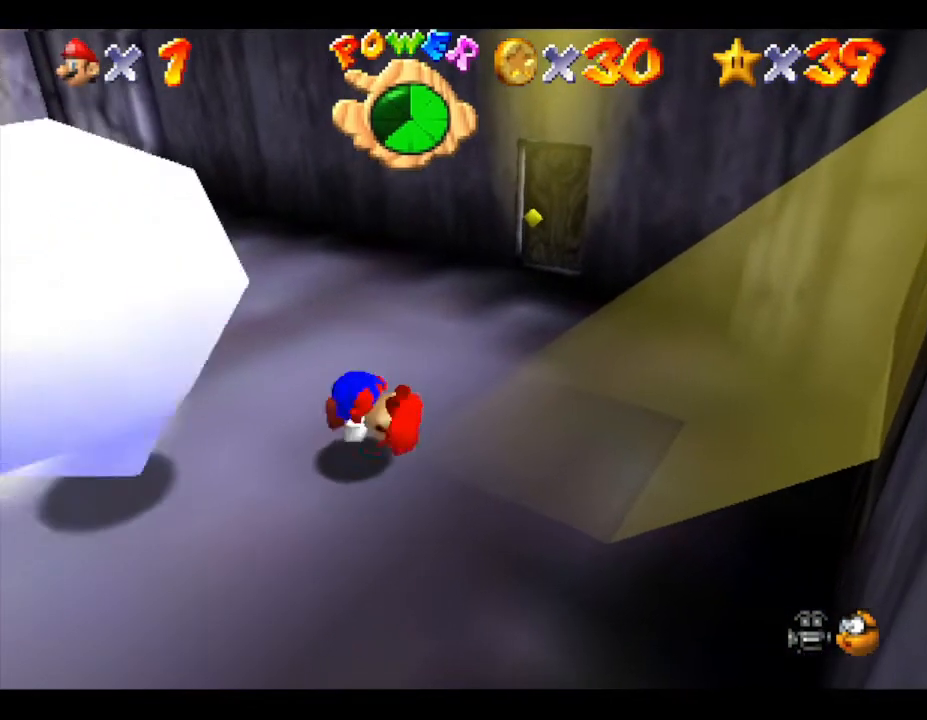
{"buttons": [], "left_stick": "center", "events": [[17, "A", "up"], [17, "Z", "up"], [100, "A", "down"], [100, "Z", "down"], [167, "A", "up"], [167, "Z", "up"], [200, "A", "down"], [217, "Z", "down"], [250, "A", "up"], [283, "Z", "up"]]}
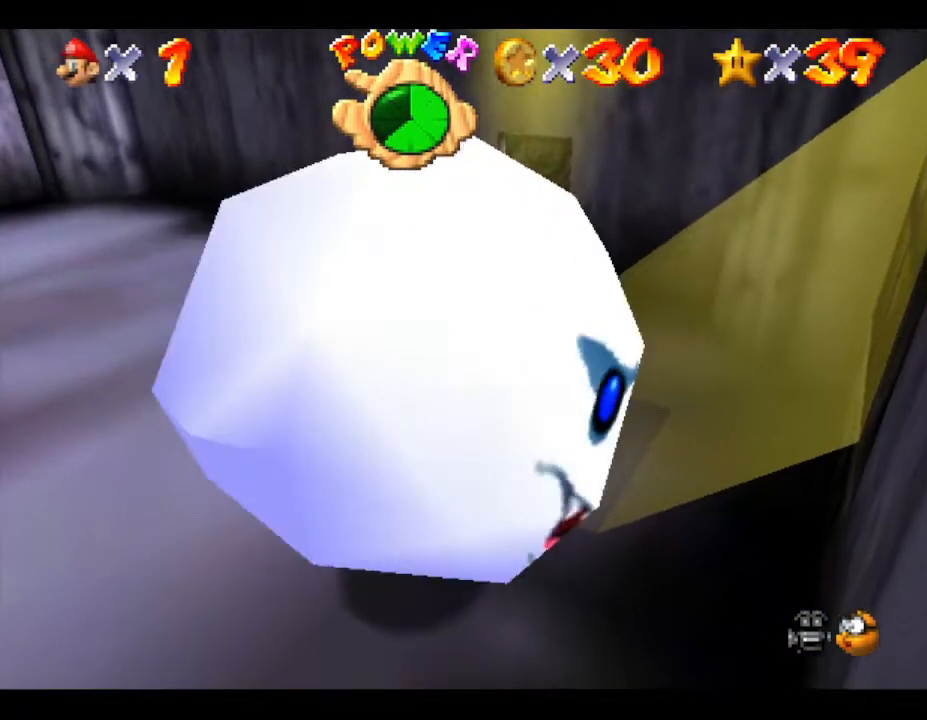
{"buttons": ["A"], "left_stick": "down-right", "events": [[217, "A", "down"], [267, "A", "up"], [267, "Z", "down"], [333, "Z", "up"], [333, "left_stick", "down-right"], [367, "A", "down"], [433, "A", "up"], [433, "Z", "down"], [483, "A", "down"], [483, "Z", "up"]]}
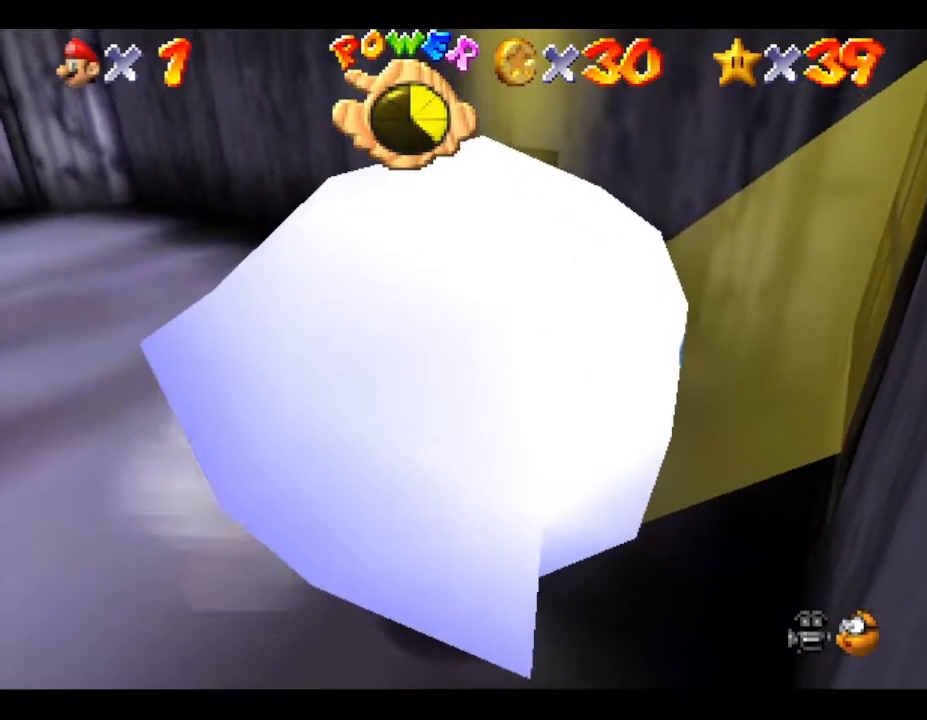
{"buttons": [], "left_stick": "center", "events": [[50, "A", "up"], [50, "Z", "down"], [50, "left_stick", "center"], [83, "Z", "up"], [117, "A", "down"], [117, "Z", "down"], [183, "A", "up"], [250, "Z", "up"], [267, "A", "down"], [300, "Z", "down"], [333, "A", "up"], [367, "Z", "up"], [400, "A", "down"], [400, "Z", "down"], [450, "A", "up"], [483, "Z", "up"]]}
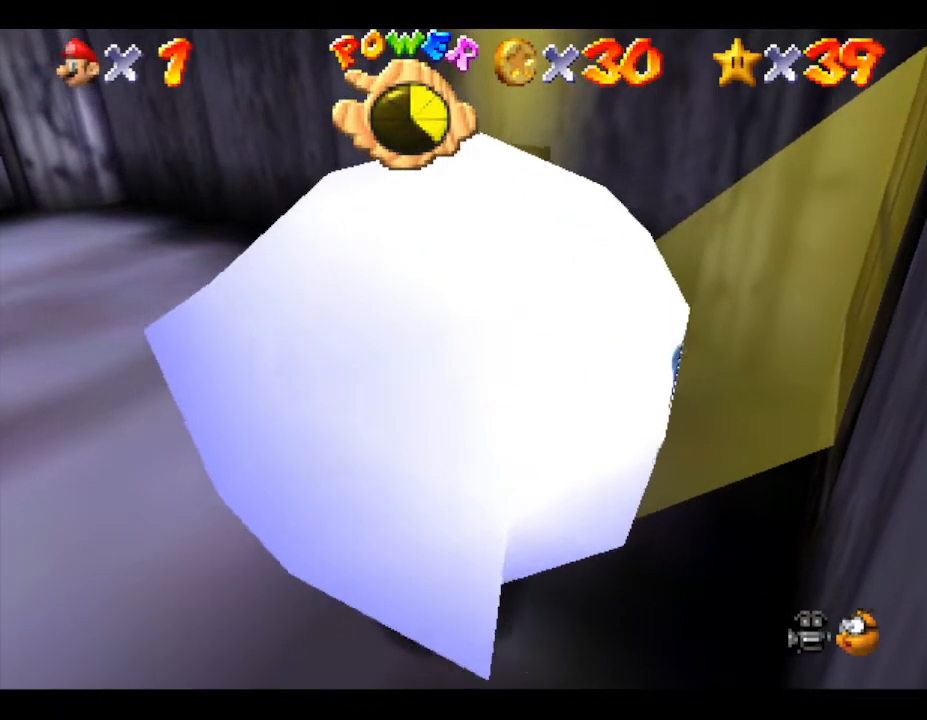
{"buttons": [], "left_stick": "center", "events": [[17, "A", "down"], [17, "Z", "down"], [50, "A", "up"], [83, "Z", "up"], [167, "A", "down"], [167, "Z", "down"], [217, "A", "up"], [283, "A", "down"], [383, "A", "up"], [383, "Z", "up"]]}
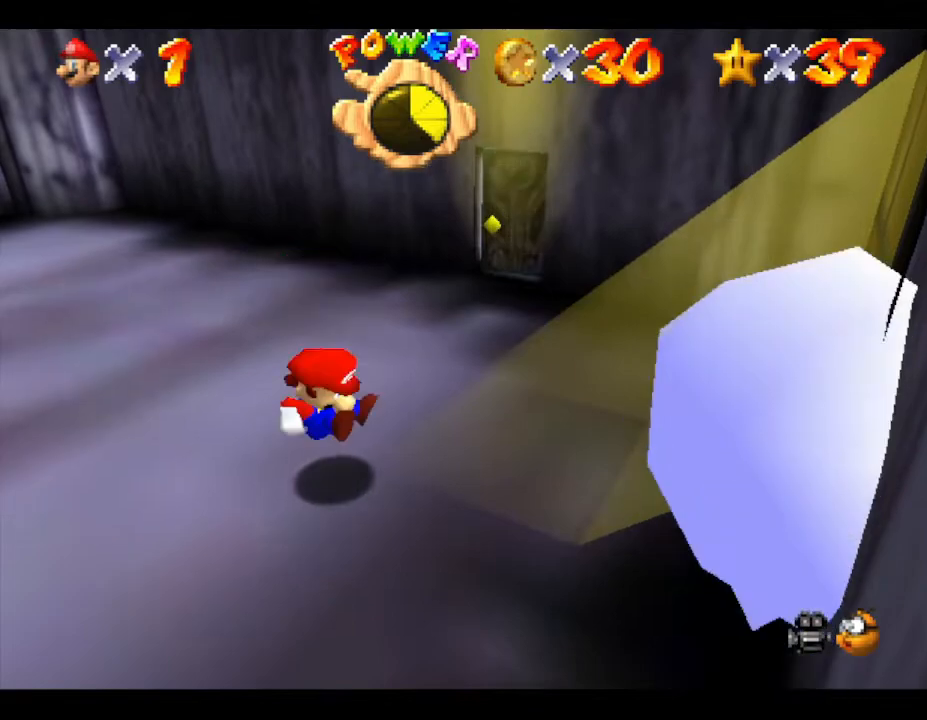
{"buttons": [], "left_stick": "down-right", "events": [[467, "left_stick", "down-right"]]}
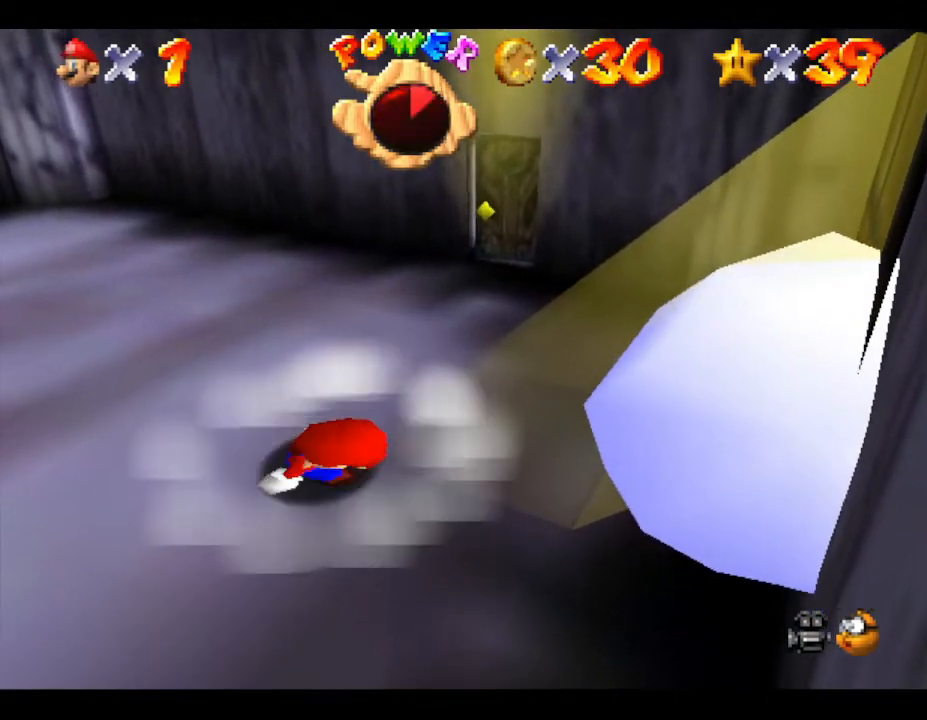
{"buttons": [], "left_stick": "down-right", "events": [[167, "left_stick", "center"], [383, "left_stick", "down-right"]]}
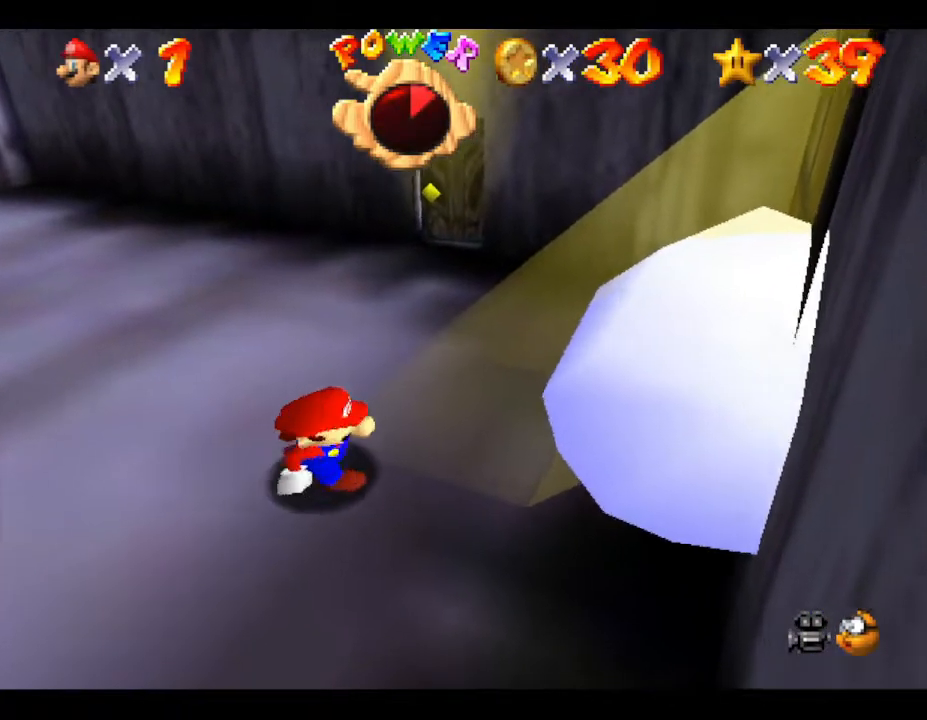
{"buttons": ["B"], "left_stick": "center", "events": [[67, "A", "down"], [133, "A", "up"], [317, "B", "down"], [450, "B", "up"], [467, "left_stick", "center"], [500, "B", "down"]]}
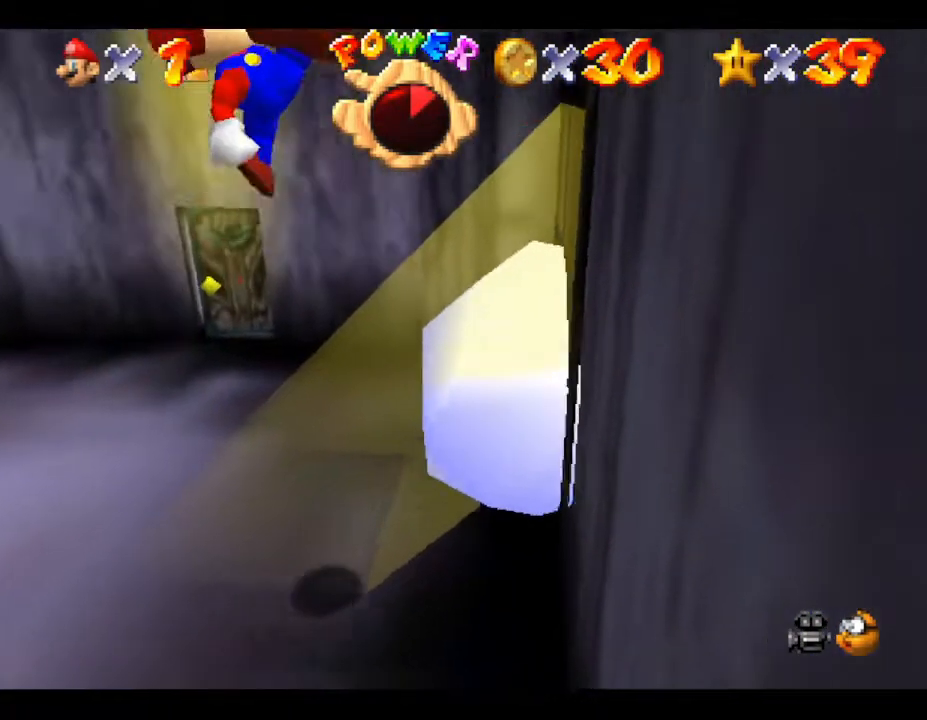
{"buttons": [], "left_stick": "center", "events": [[67, "B", "up"], [267, "left_stick", "left"], [467, "left_stick", "center"]]}
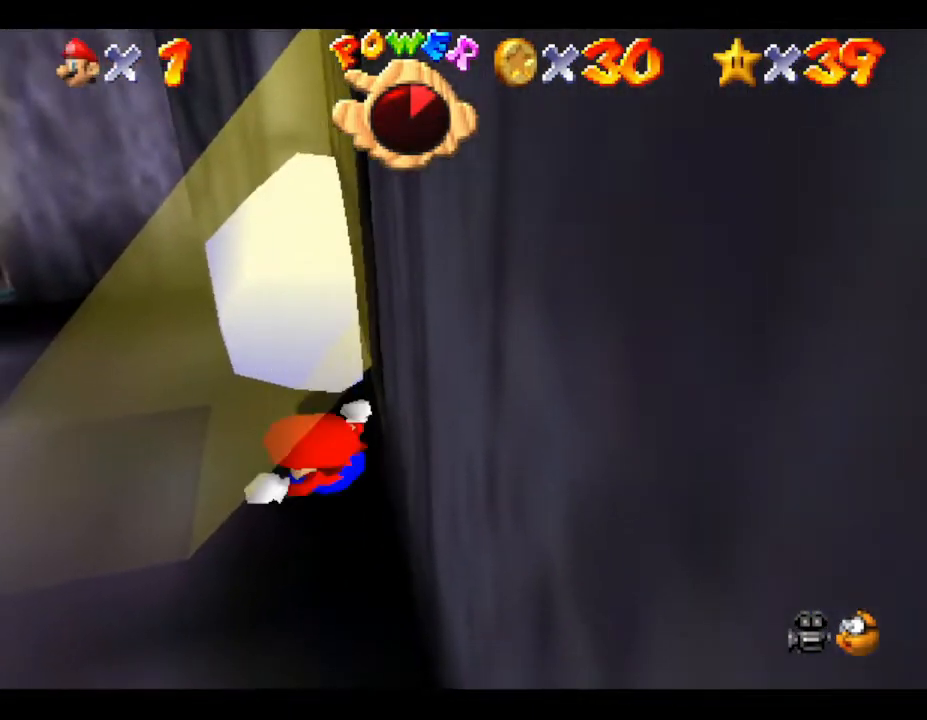
{"buttons": [], "left_stick": "center", "events": [[233, "A", "down"], [267, "left_stick", "up"], [367, "A", "up"], [467, "left_stick", "center"]]}
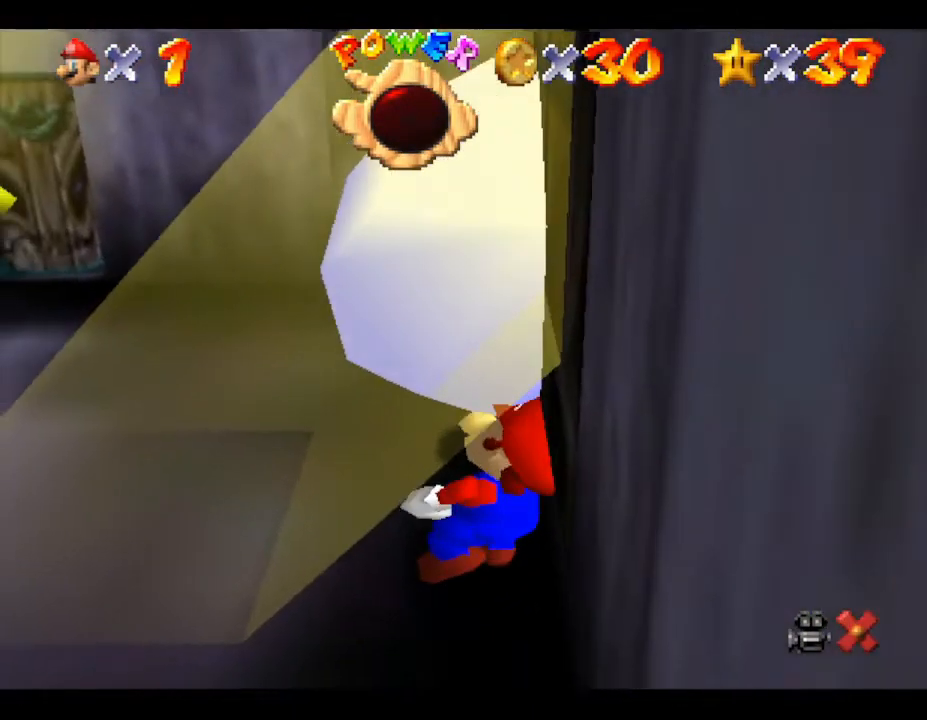
{"buttons": [], "left_stick": "center", "events": []}
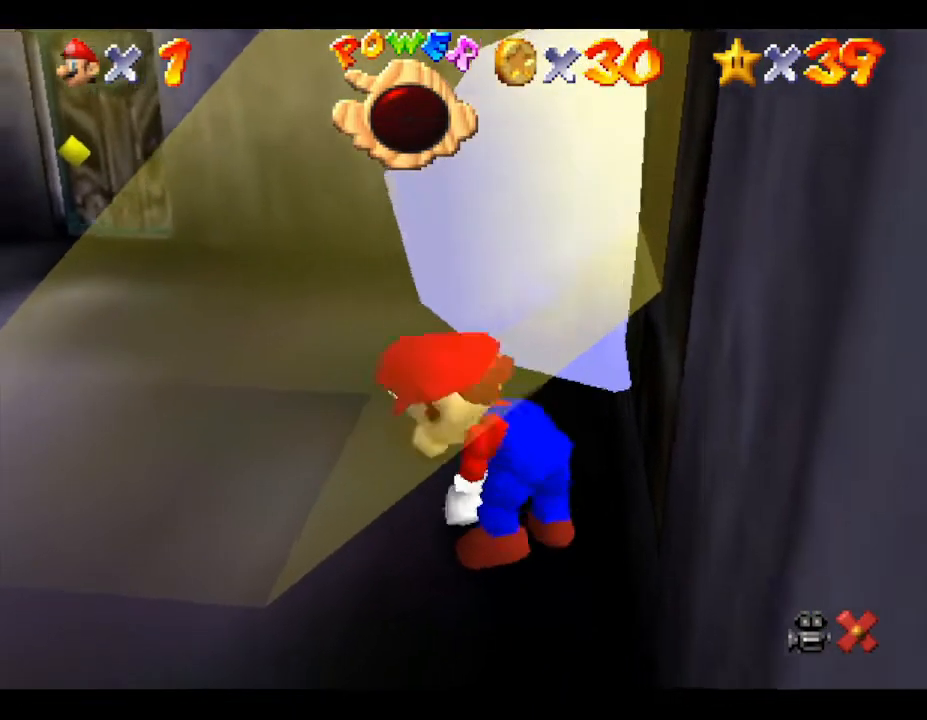
{"buttons": [], "left_stick": "center", "events": []}
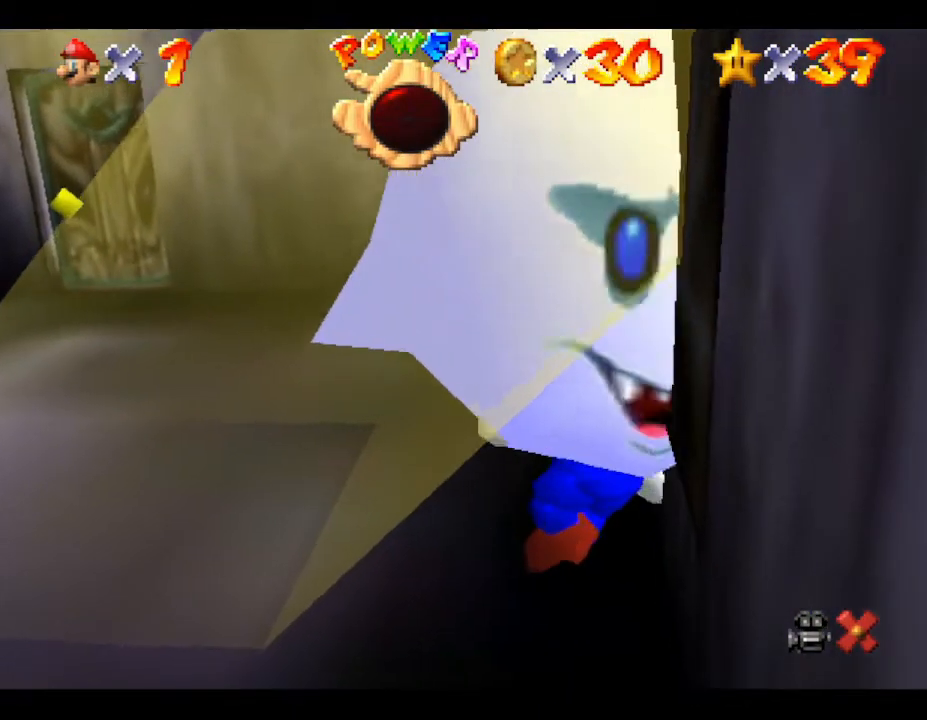
{"buttons": [], "left_stick": "center", "events": []}
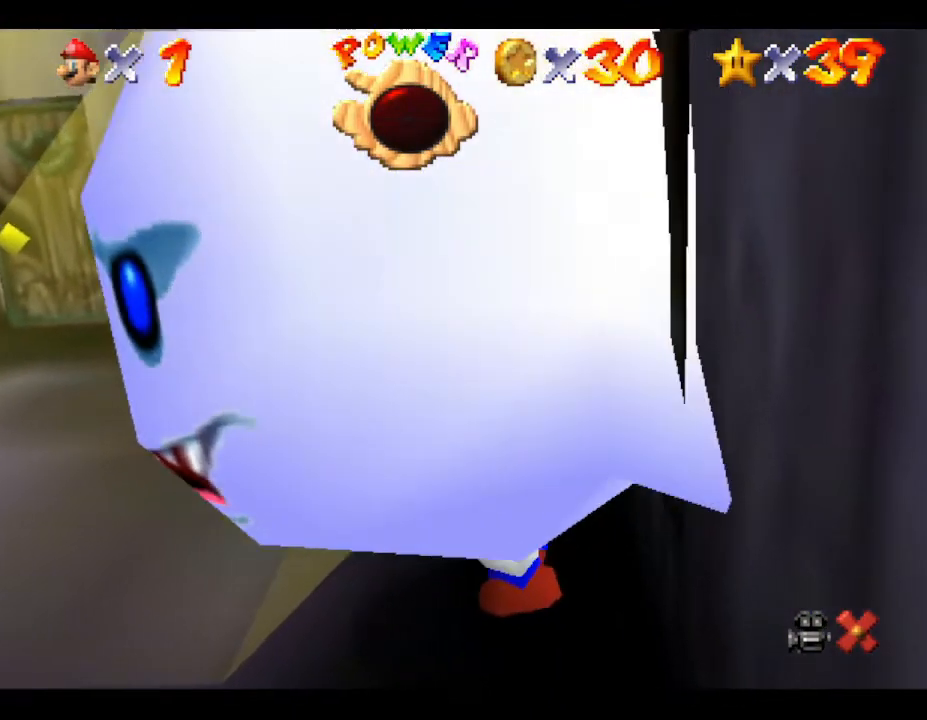
{"buttons": [], "left_stick": "center", "events": []}
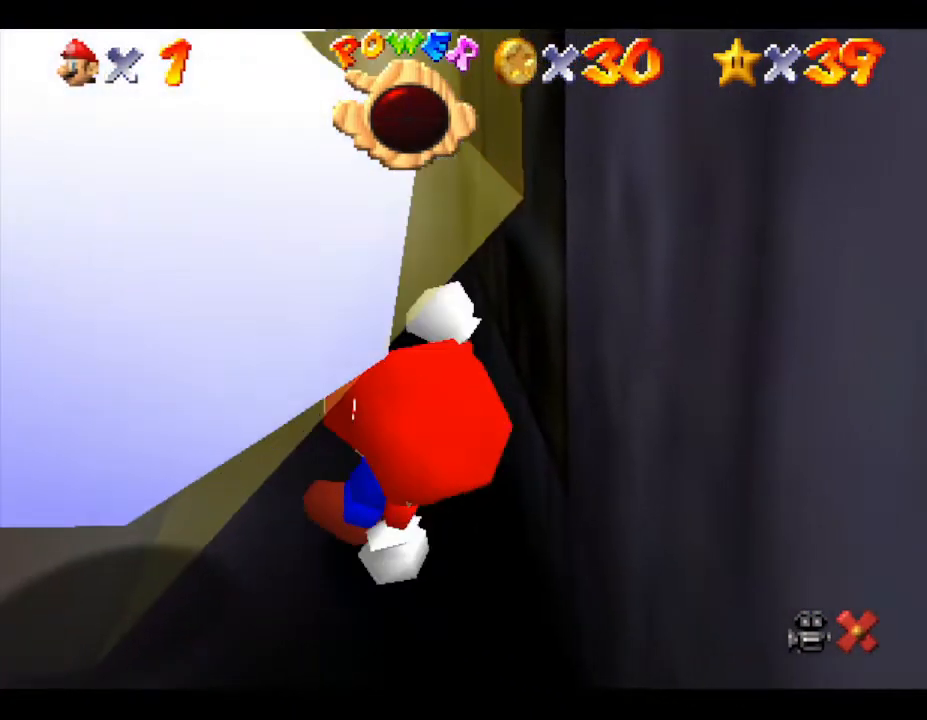
{"buttons": [], "left_stick": "center", "events": []}
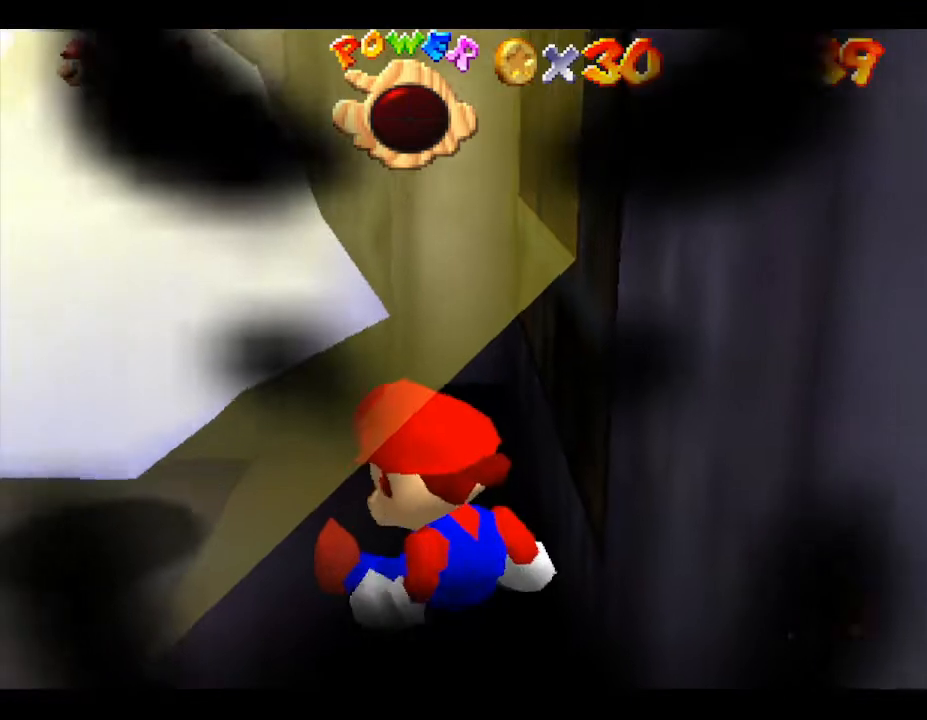
{"buttons": [], "left_stick": "center", "events": []}